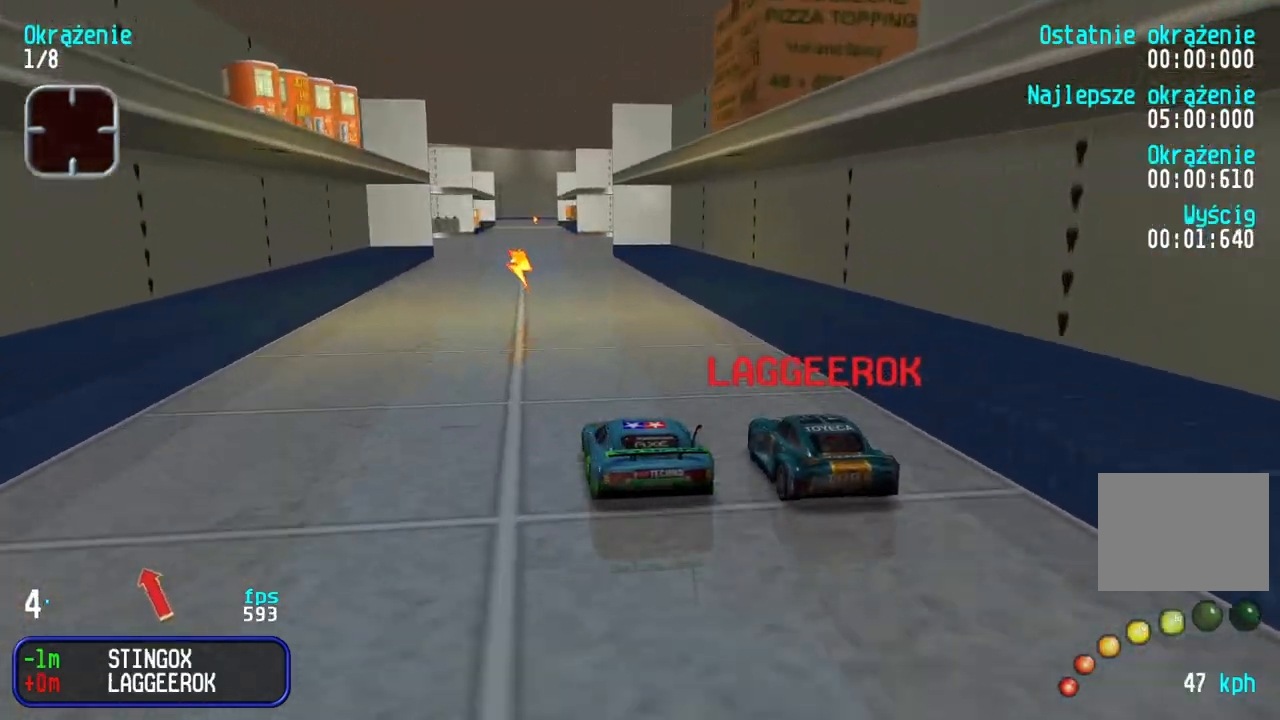
Gameplay with keyboard; each line is a JSON object with the keys held at the frame after it. "events" lists presses ("down") and releases ("up") of "down", "left", "right" and "up" between this image and that frame as [ms after this image, input, new state], when the widget could be followed in between. No other keys are recorded. Mouse input is not recorded.
{"keys": ["up"], "events": [[100, "left", "up"]]}
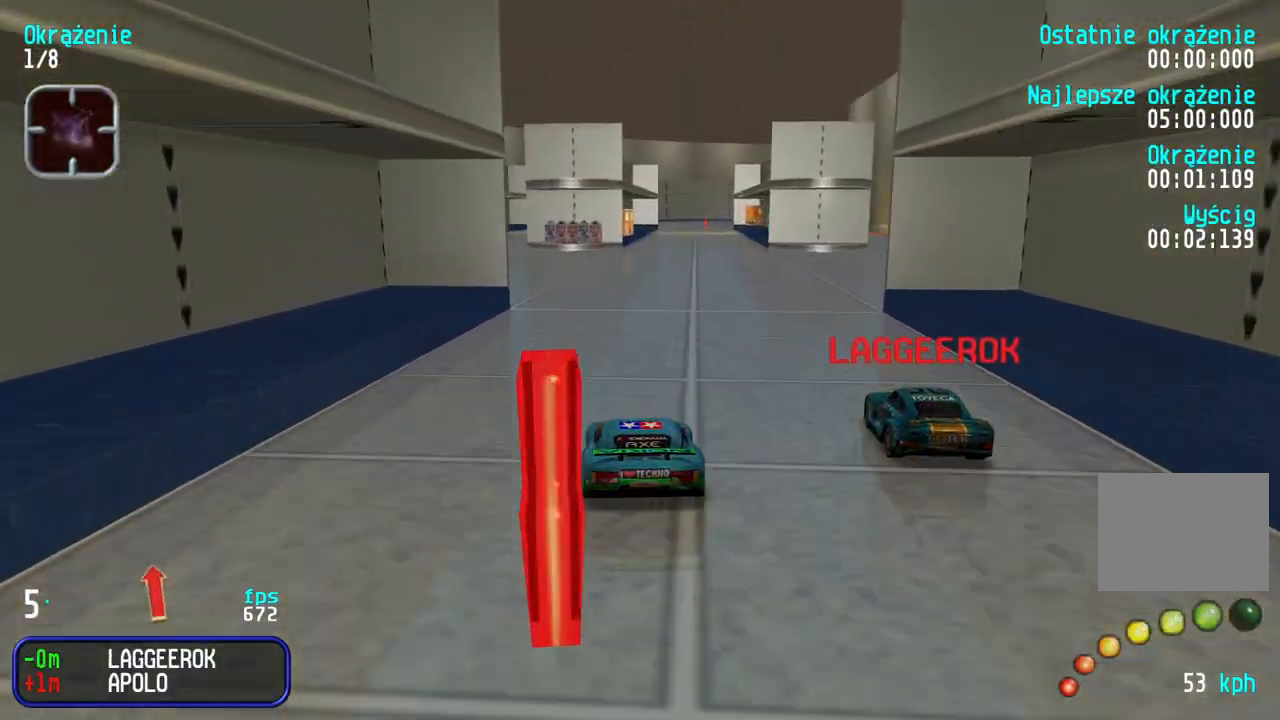
{"keys": ["up"], "events": [[50, "right", "down"], [117, "right", "up"], [267, "right", "down"], [317, "right", "up"]]}
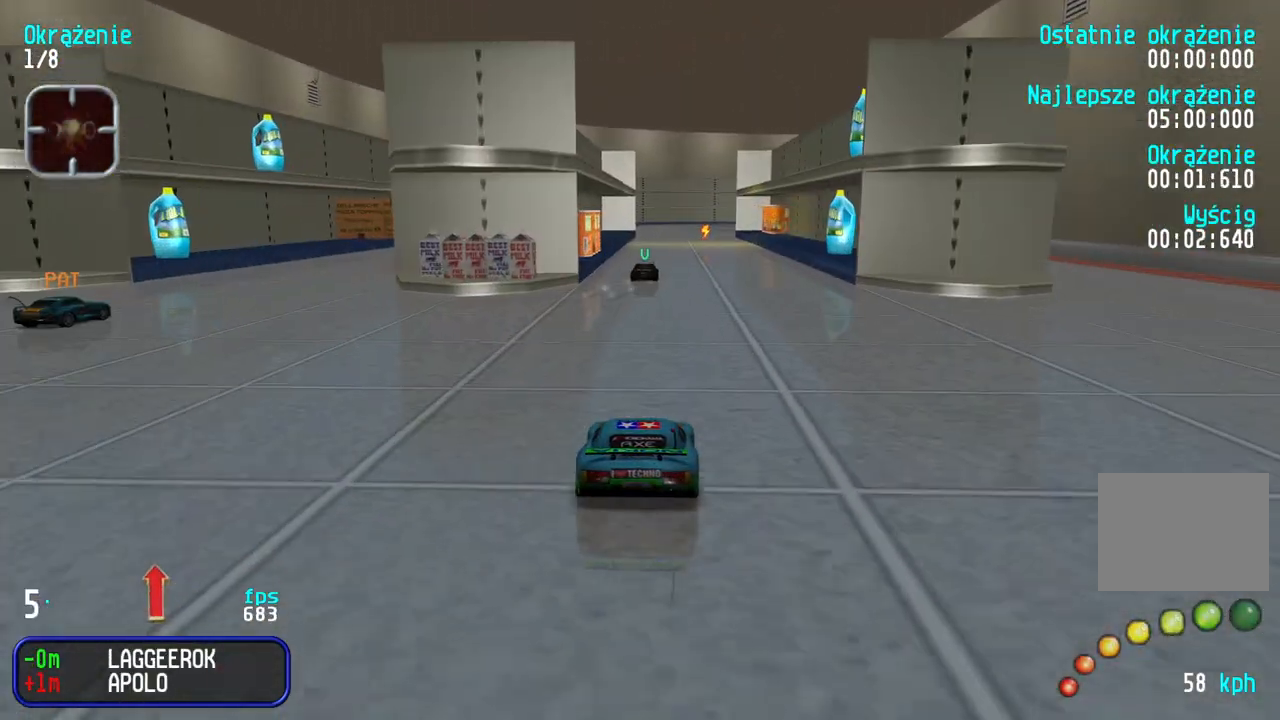
{"keys": ["up"], "events": [[417, "right", "down"], [483, "right", "up"]]}
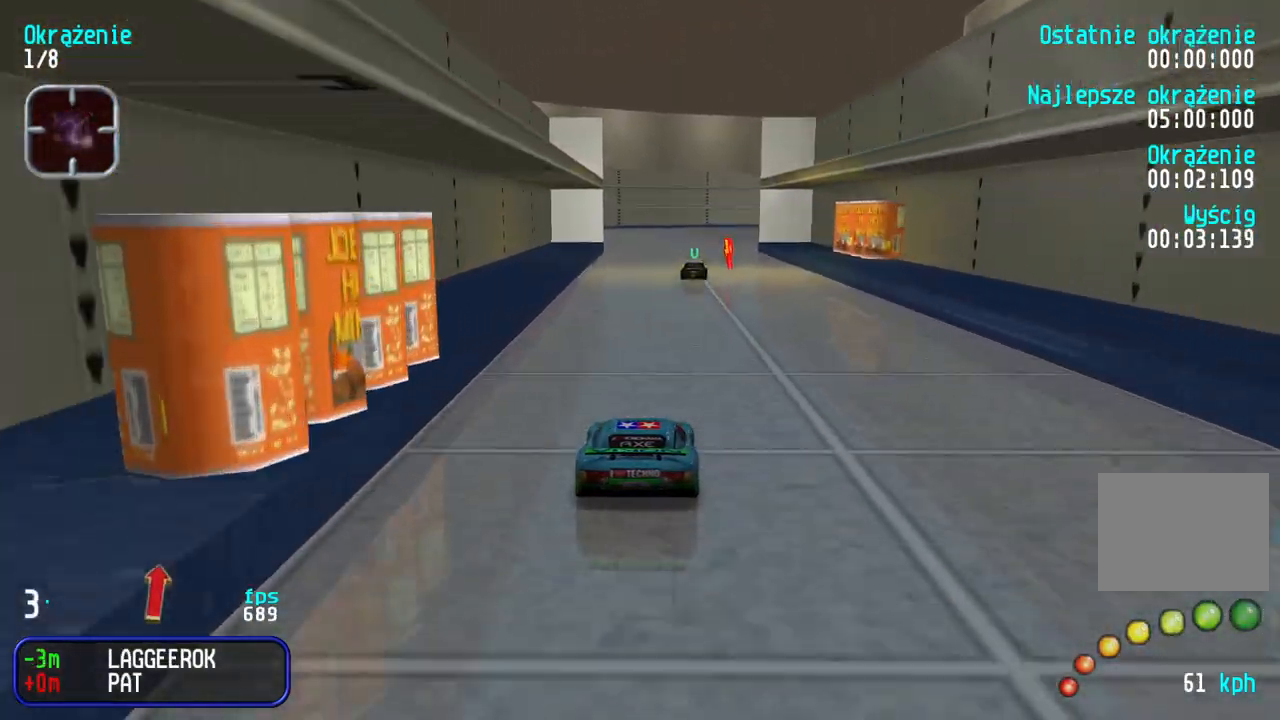
{"keys": ["right", "up"], "events": [[233, "right", "down"], [333, "right", "up"], [433, "right", "down"]]}
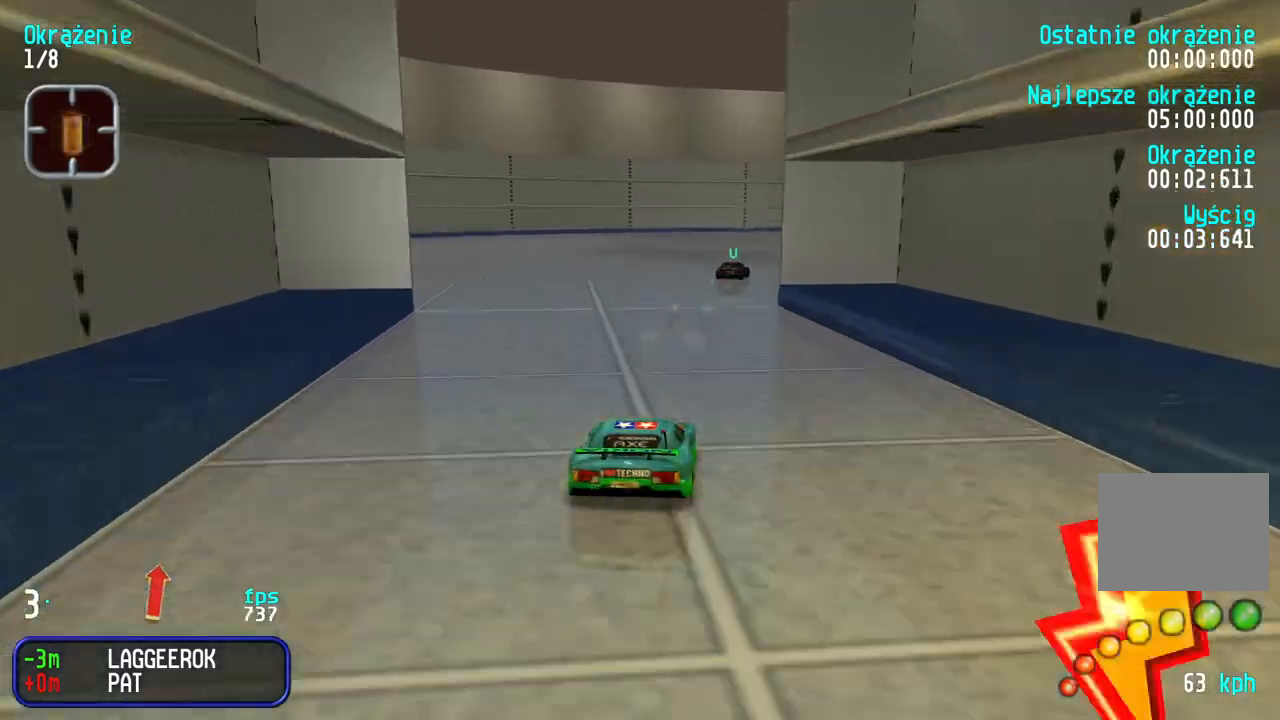
{"keys": ["up"], "events": [[33, "right", "up"], [117, "right", "down"], [217, "right", "up"]]}
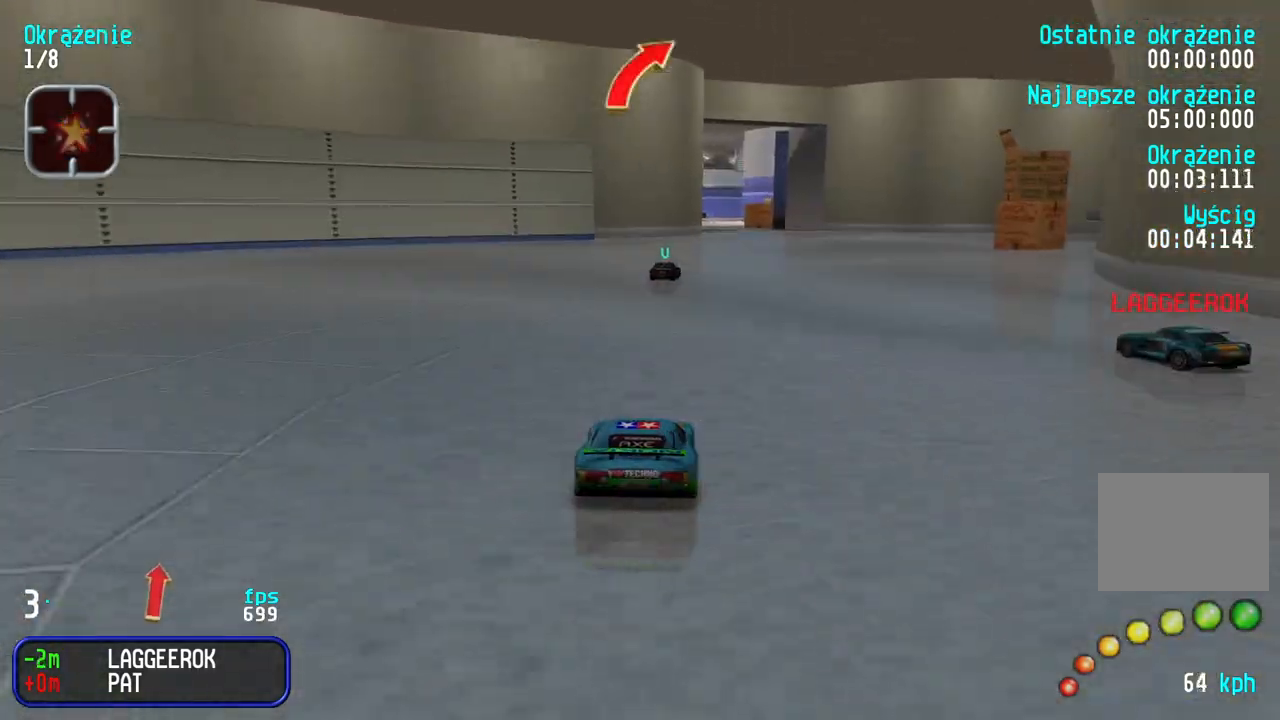
{"keys": ["up"], "events": [[117, "right", "down"], [167, "right", "up"], [400, "right", "down"], [450, "right", "up"]]}
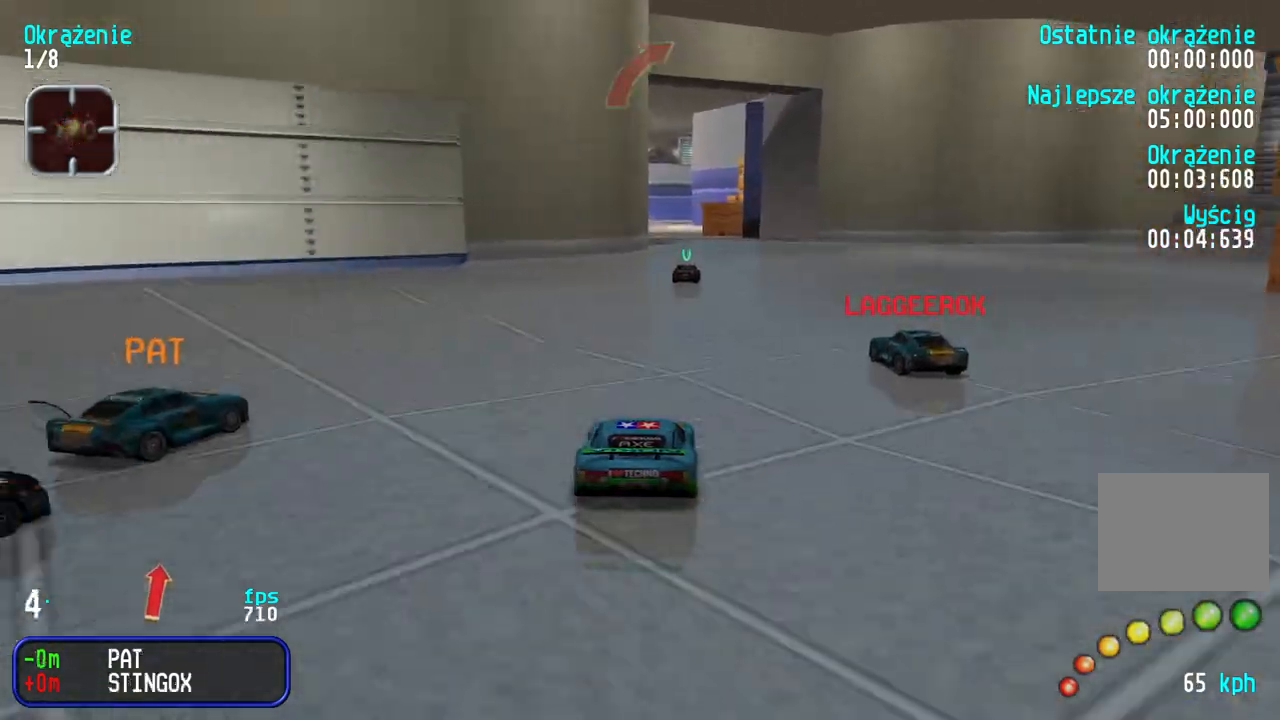
{"keys": ["up"], "events": []}
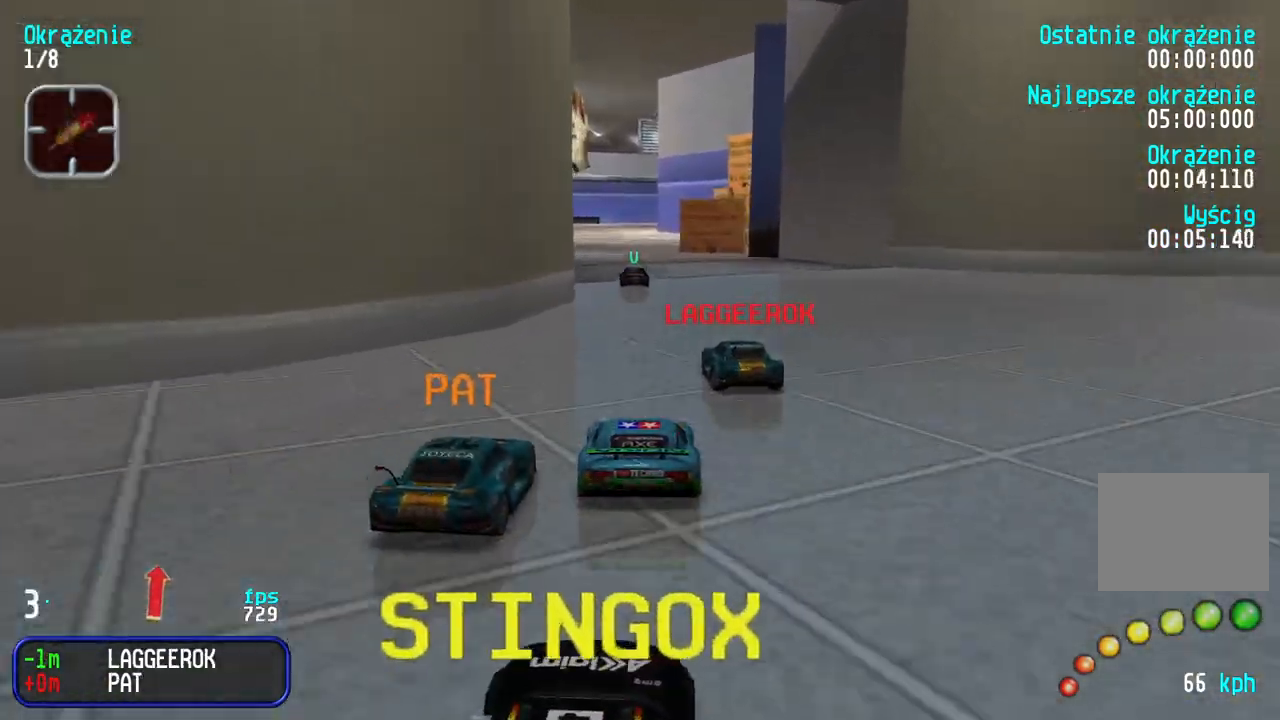
{"keys": ["up"], "events": [[267, "left", "down"], [300, "left", "up"]]}
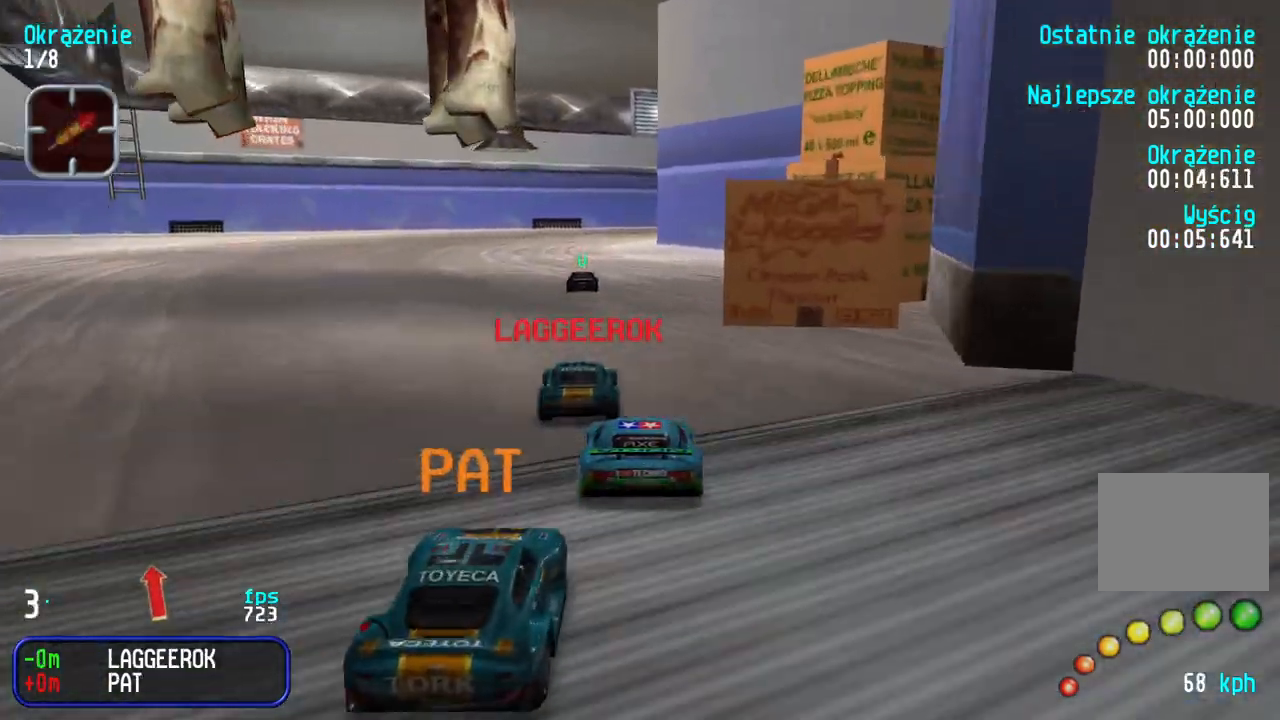
{"keys": [], "events": [[467, "up", "up"]]}
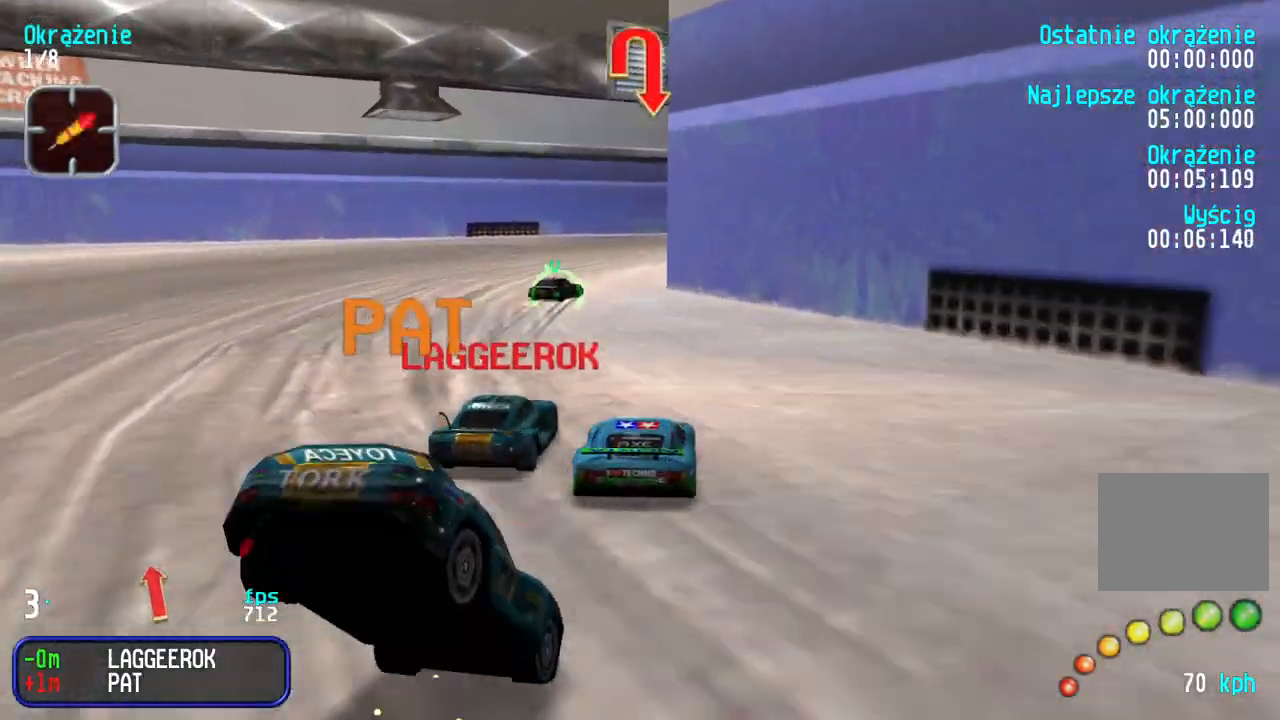
{"keys": ["right"], "events": [[117, "down", "down"], [300, "right", "down"], [467, "down", "up"]]}
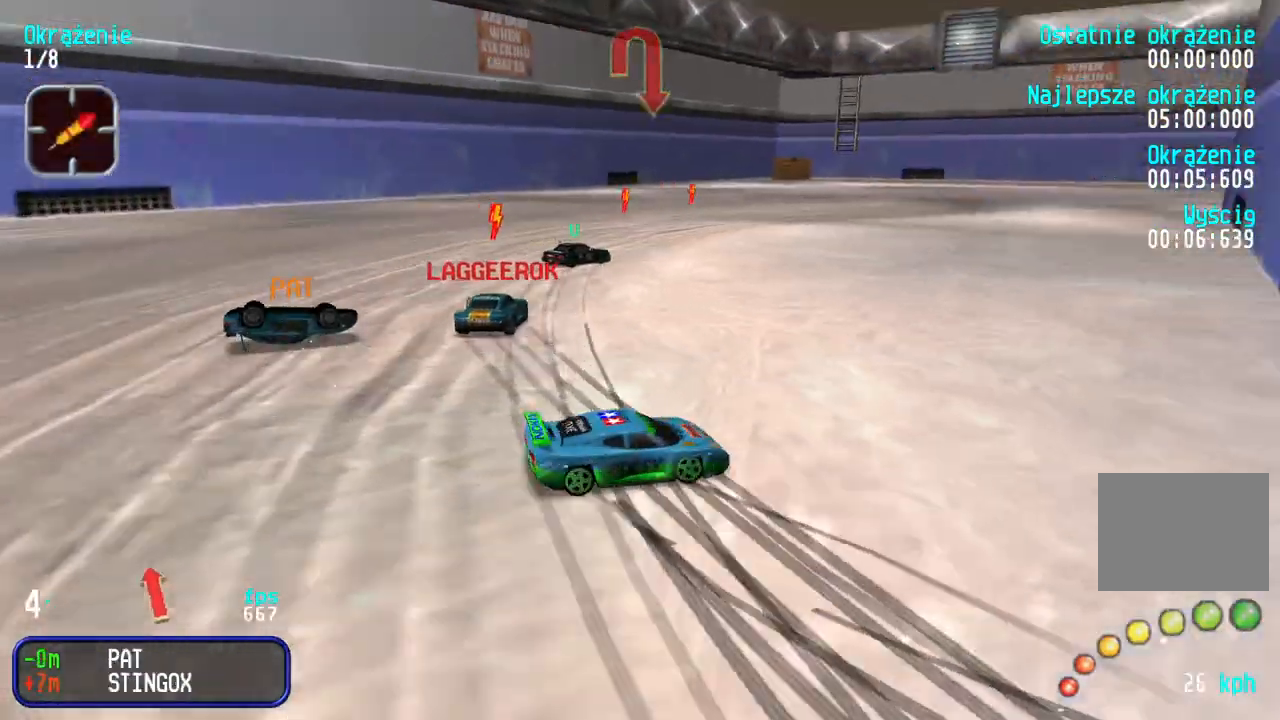
{"keys": ["left"], "events": [[67, "right", "up"], [167, "left", "down"], [217, "down", "down"], [483, "down", "up"]]}
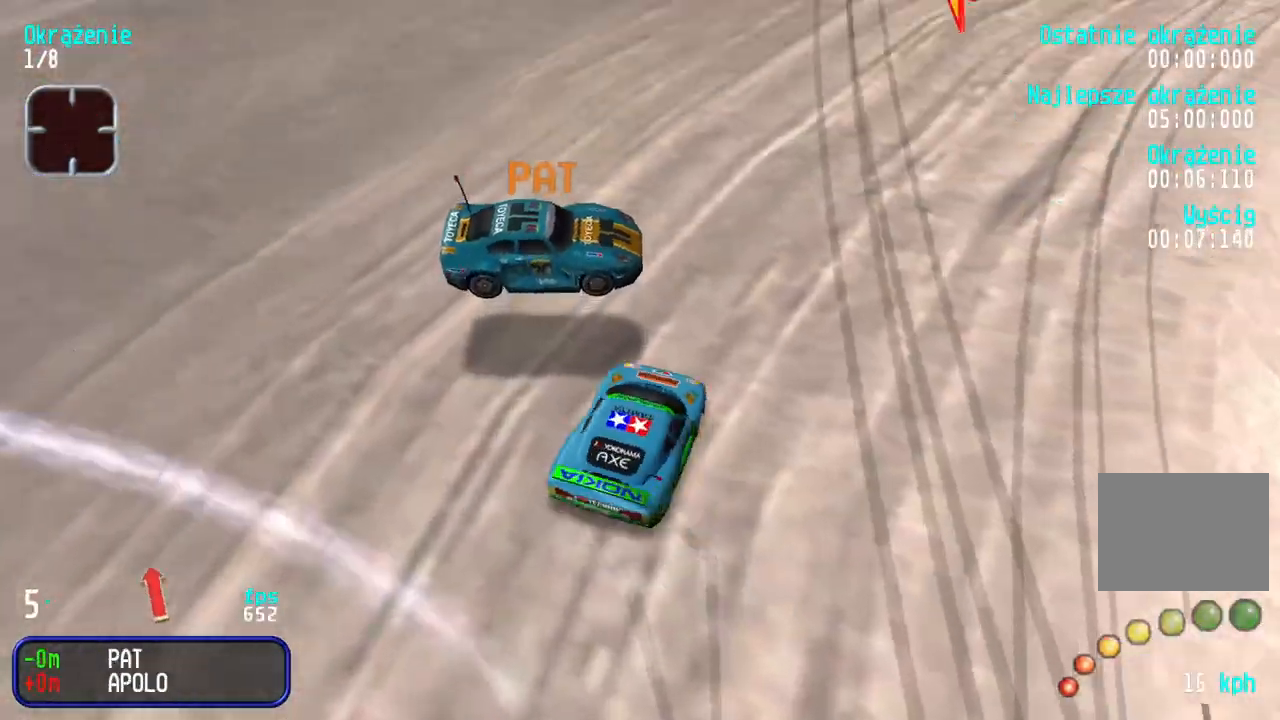
{"keys": ["up"], "events": [[267, "up", "down"], [483, "left", "up"]]}
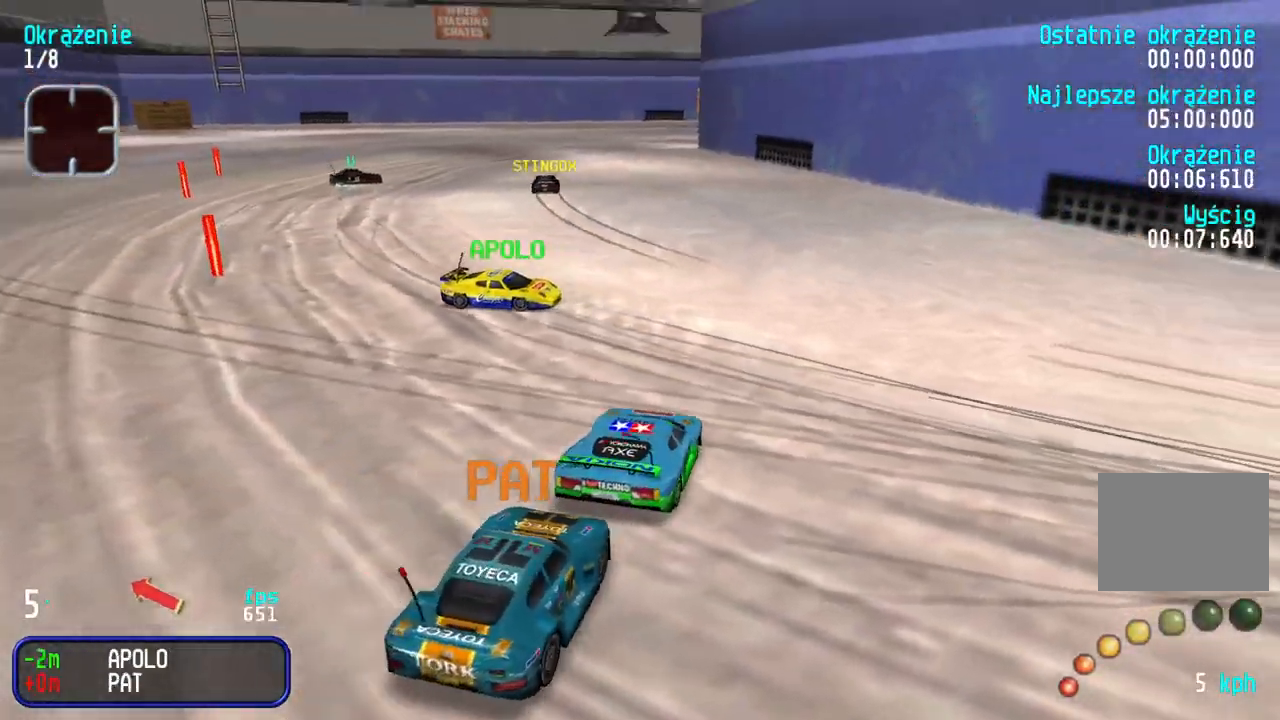
{"keys": ["left", "up"], "events": [[133, "left", "down"], [300, "left", "up"], [367, "left", "down"]]}
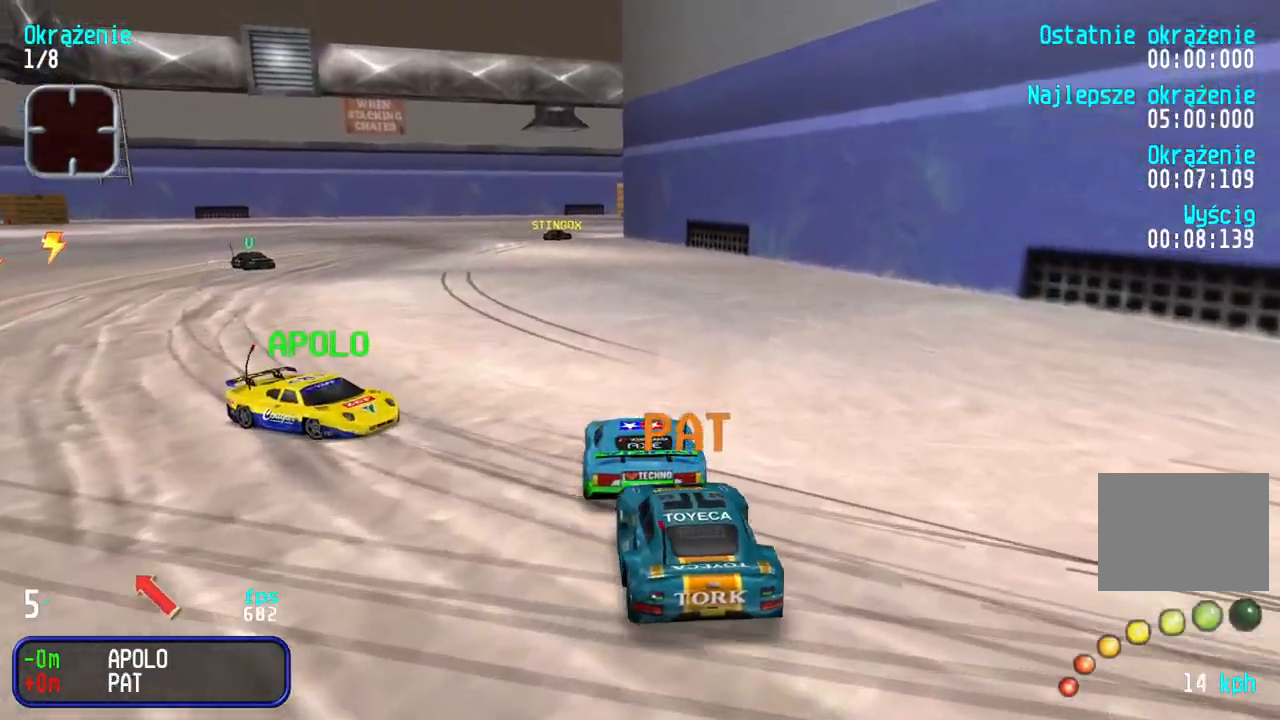
{"keys": ["right", "up"], "events": [[17, "left", "up"], [300, "left", "down"], [350, "left", "up"], [467, "right", "down"]]}
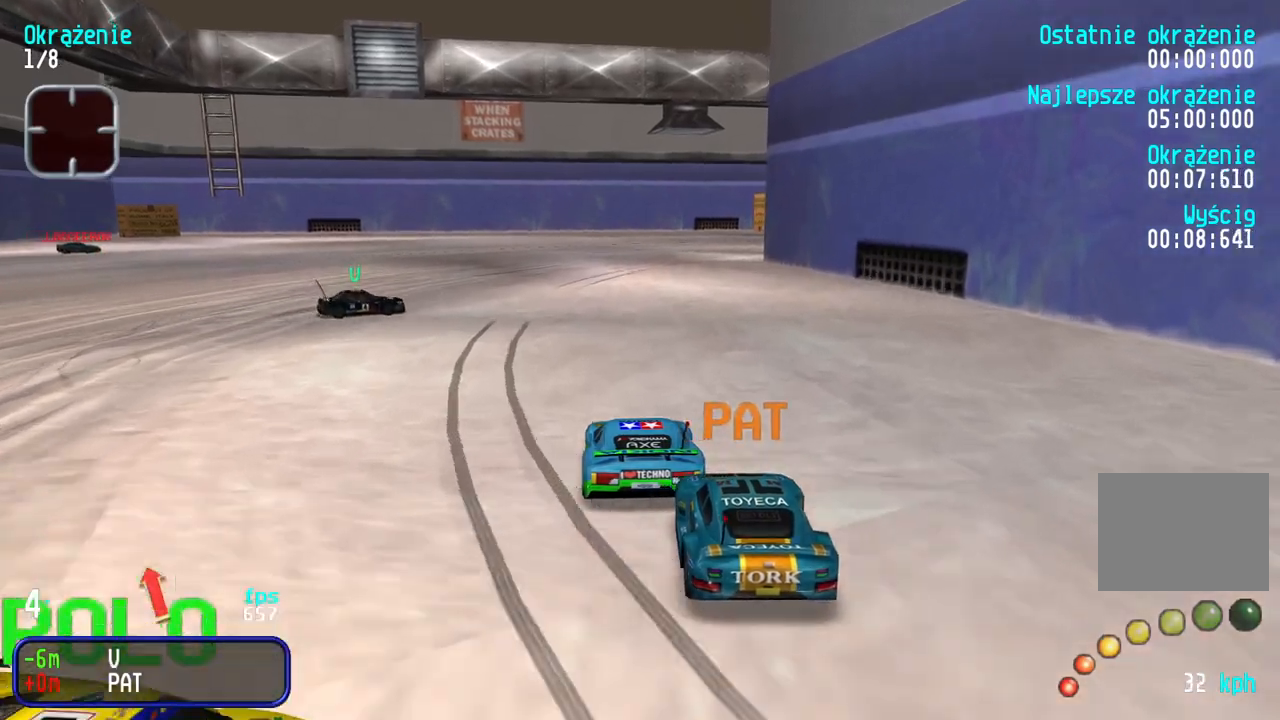
{"keys": ["right", "up"], "events": [[67, "right", "up"], [217, "up", "up"], [267, "down", "down"], [367, "right", "down"], [450, "down", "up"], [450, "up", "down"]]}
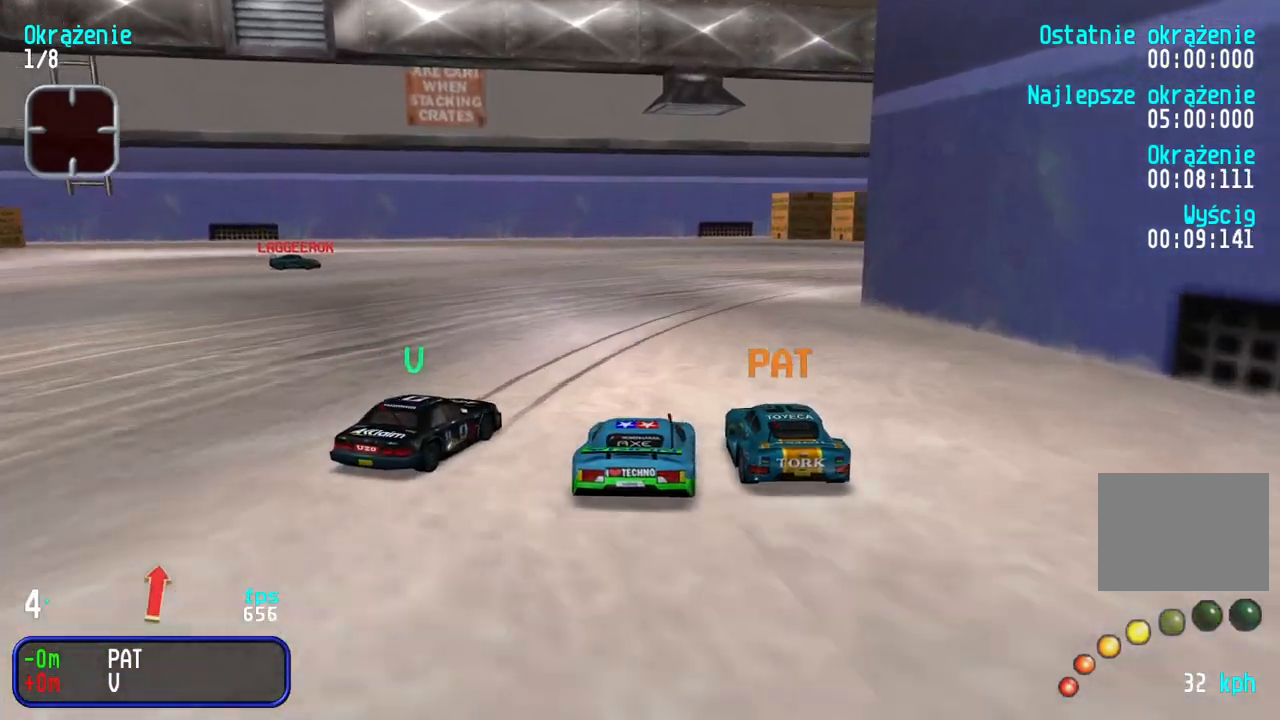
{"keys": ["up"], "events": [[100, "right", "up"], [183, "right", "down"], [500, "right", "up"]]}
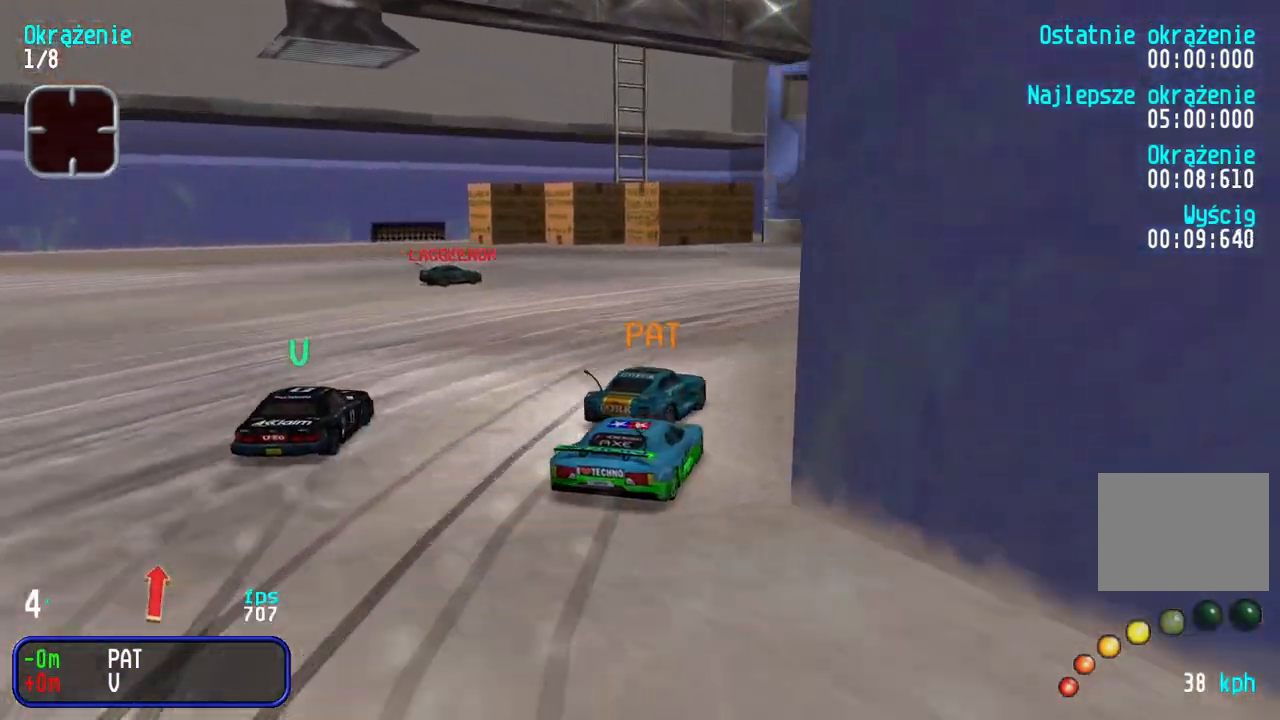
{"keys": ["up"], "events": [[67, "right", "down"], [233, "right", "up"], [300, "right", "down"], [383, "right", "up"]]}
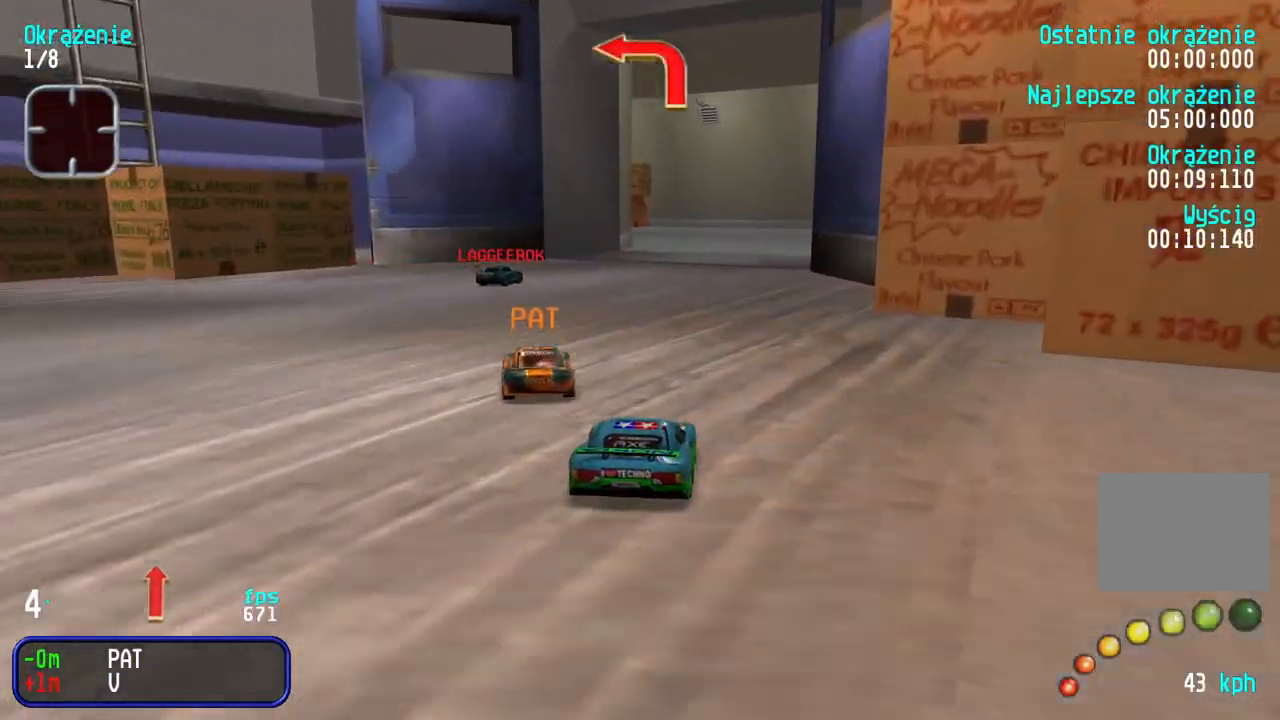
{"keys": ["up"], "events": [[33, "left", "down"], [83, "left", "up"], [350, "left", "down"], [417, "left", "up"]]}
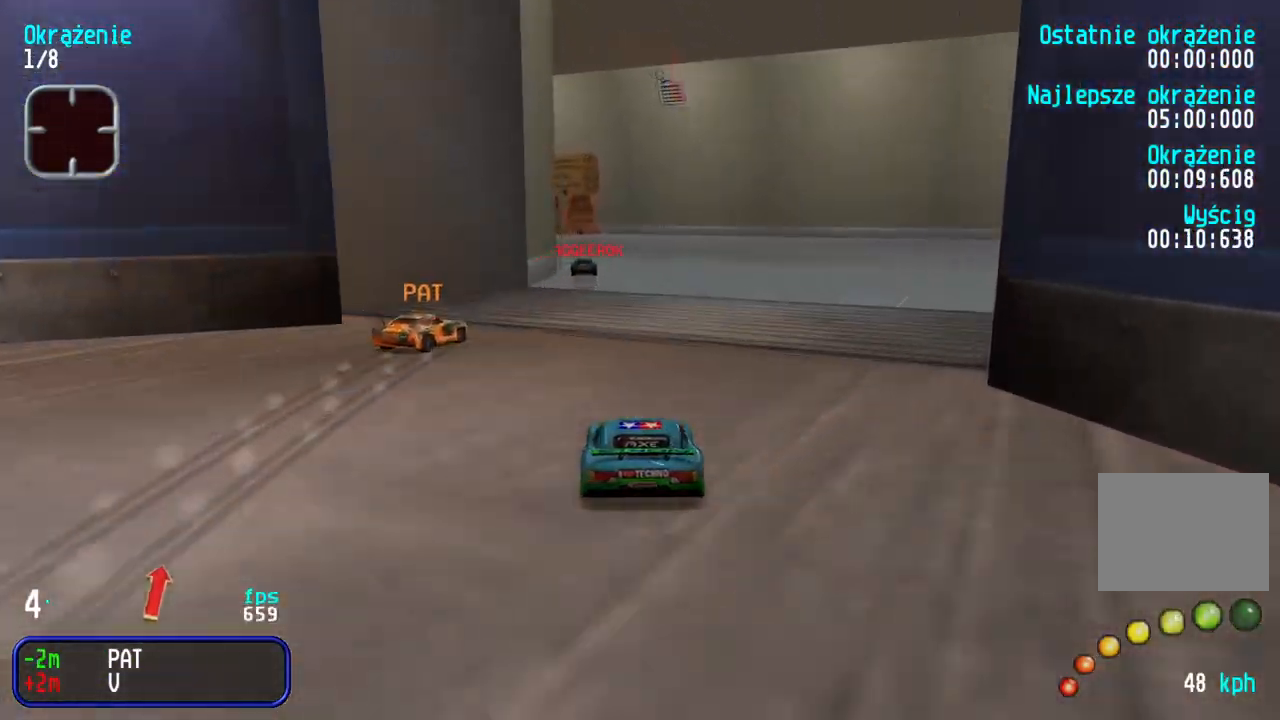
{"keys": ["up"], "events": [[67, "left", "down"], [117, "left", "up"], [217, "left", "down"], [317, "left", "up"], [400, "left", "down"], [500, "left", "up"]]}
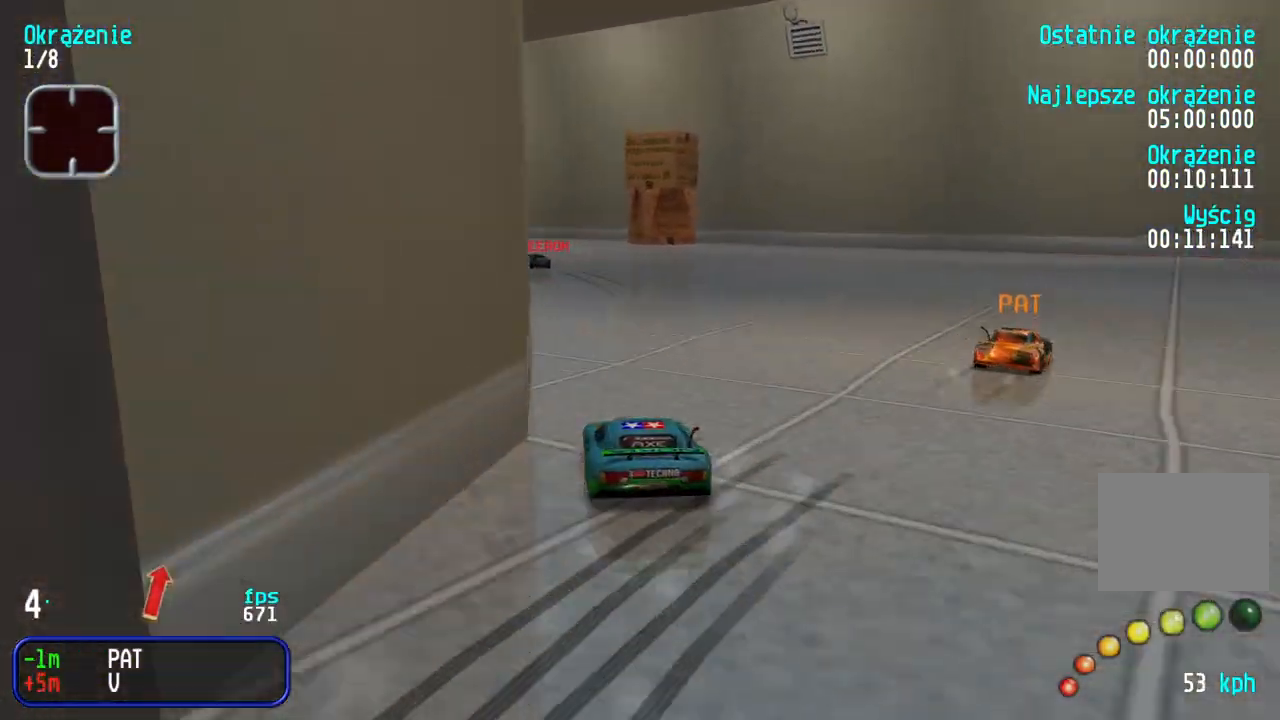
{"keys": ["left", "up"], "events": [[83, "left", "down"], [183, "left", "up"], [267, "left", "down"], [333, "left", "up"], [417, "left", "down"]]}
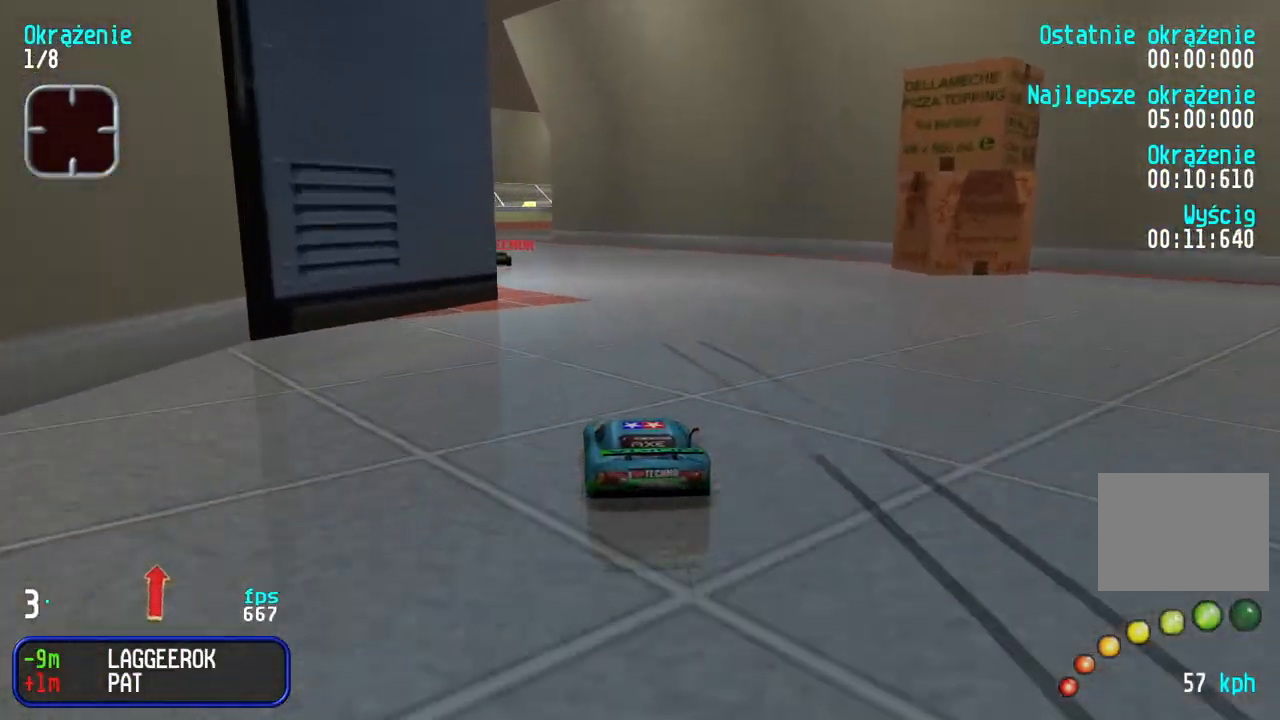
{"keys": ["right", "up"], "events": [[17, "left", "up"], [67, "left", "down"], [200, "left", "up"], [483, "right", "down"]]}
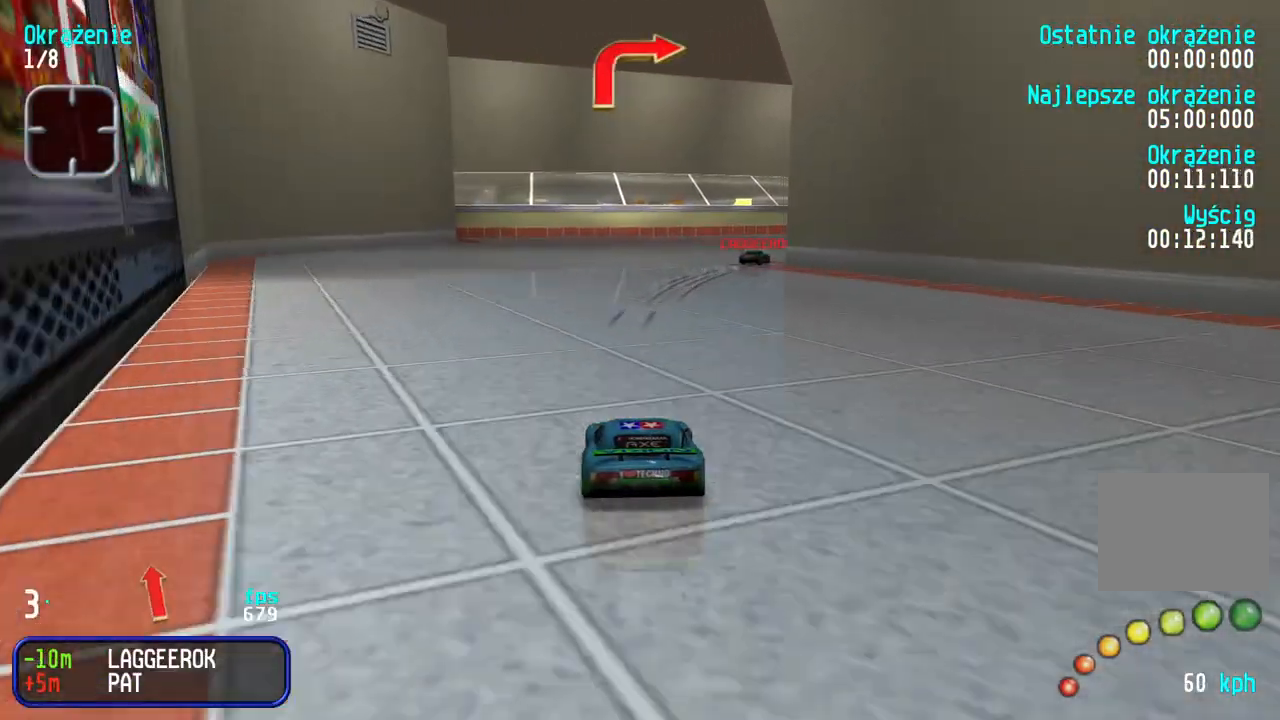
{"keys": ["right", "up"], "events": [[117, "right", "up"], [183, "right", "down"]]}
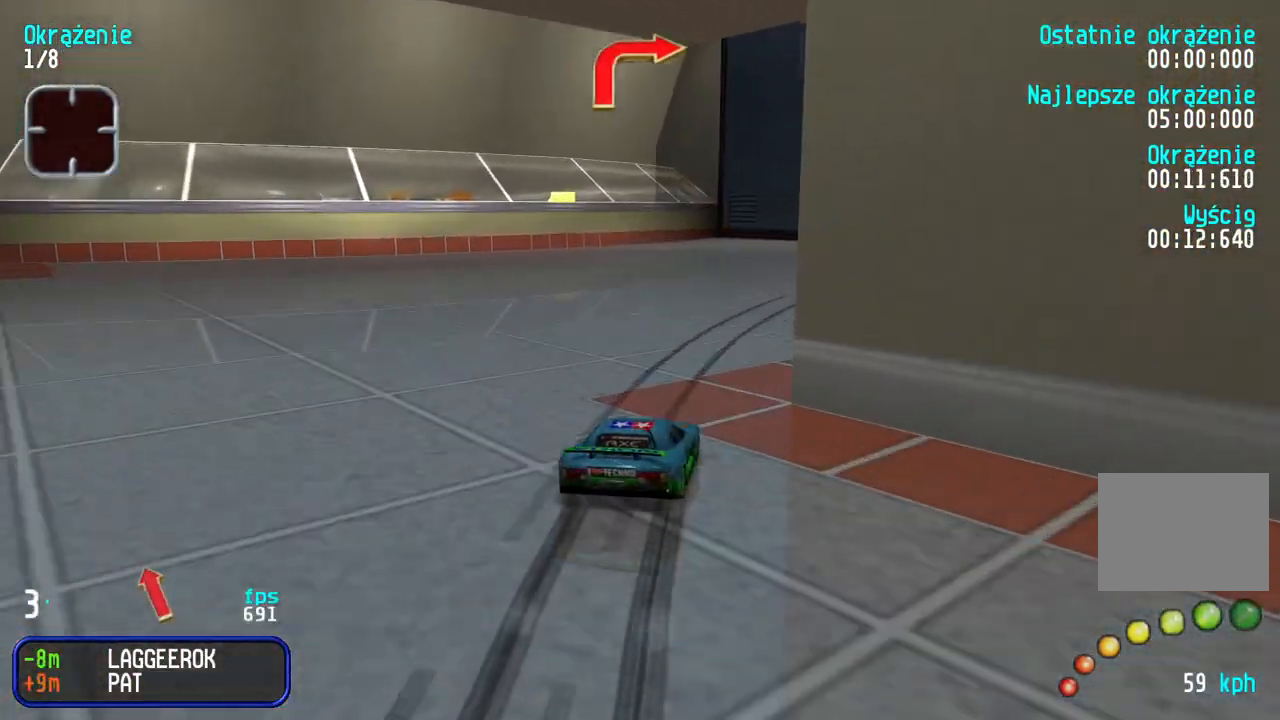
{"keys": ["up"], "events": [[17, "right", "up"], [33, "right", "down"], [250, "right", "up"], [300, "right", "down"], [467, "right", "up"]]}
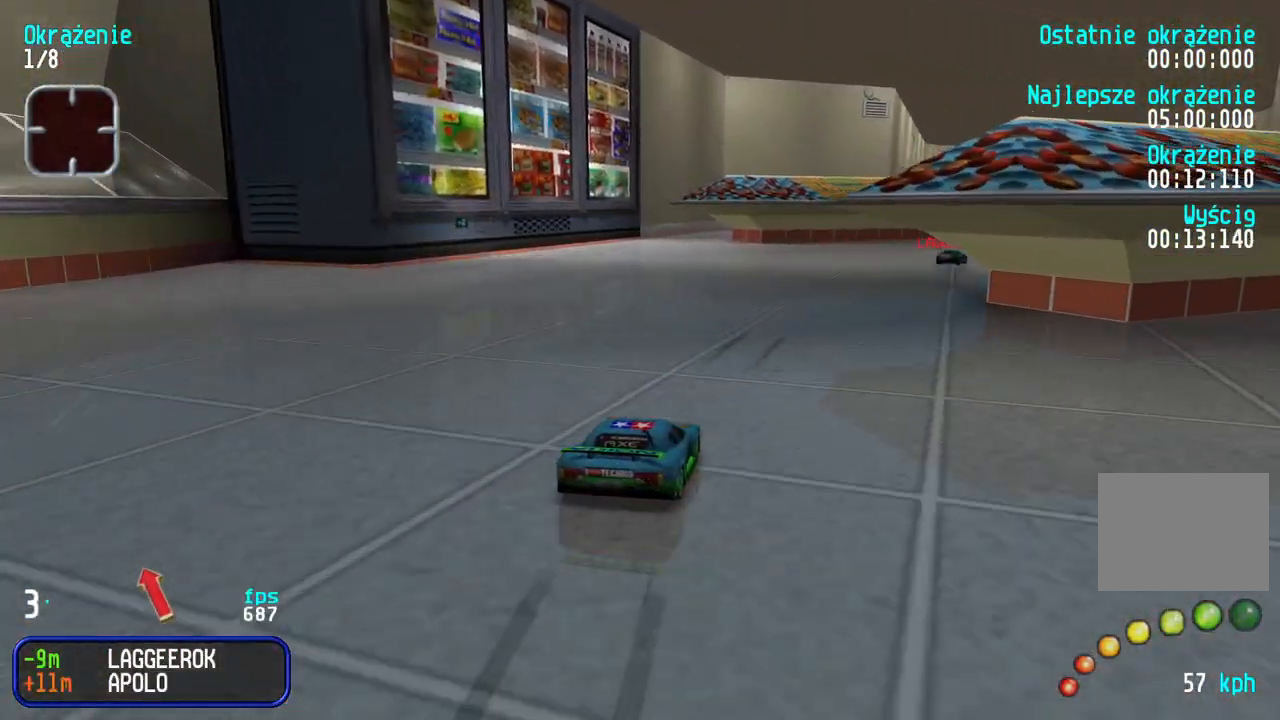
{"keys": ["up"], "events": [[17, "right", "down"], [150, "right", "up"], [200, "right", "down"], [317, "right", "up"], [400, "right", "down"], [467, "right", "up"]]}
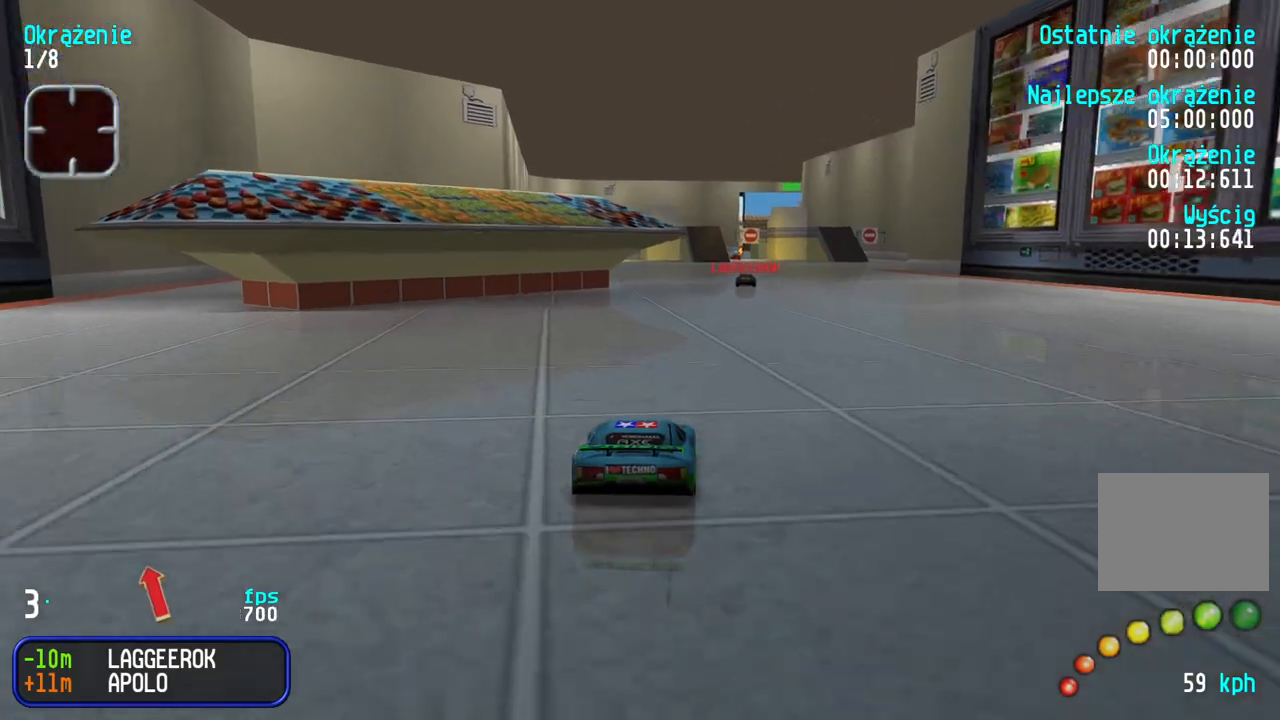
{"keys": ["left", "up"], "events": [[100, "left", "down"], [183, "left", "up"], [283, "left", "down"], [333, "left", "up"], [467, "left", "down"]]}
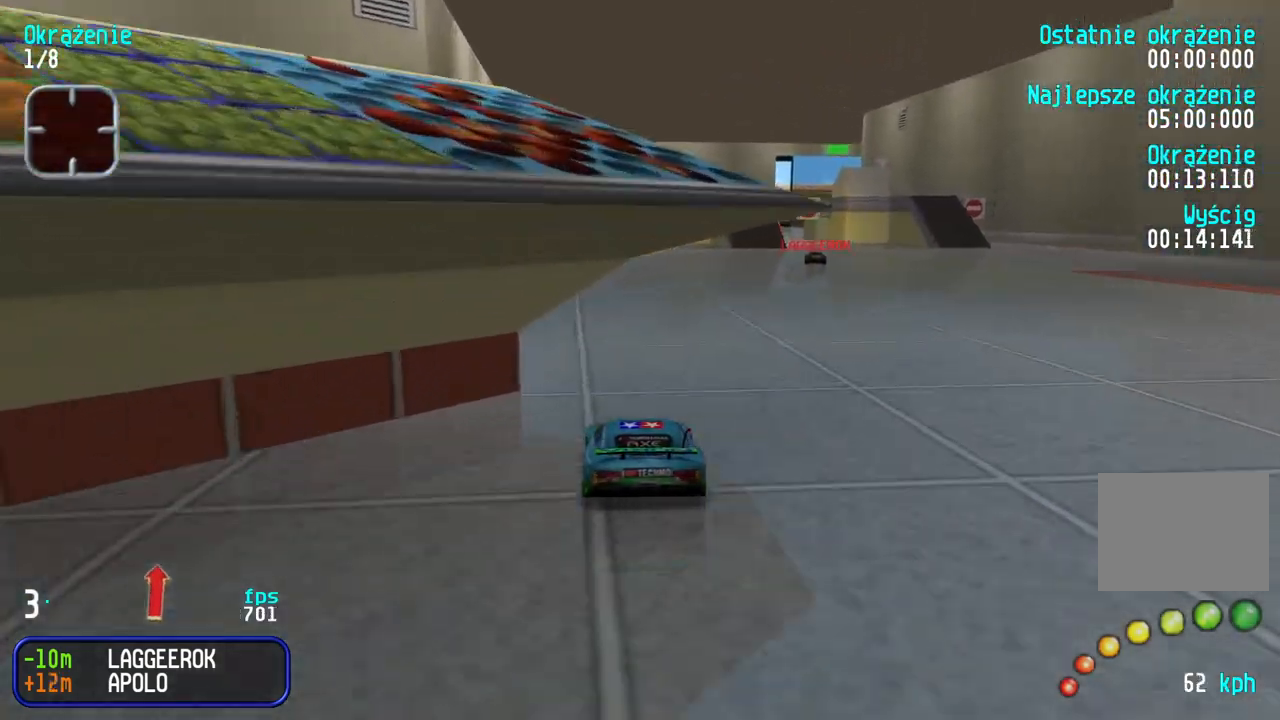
{"keys": ["up"], "events": [[17, "left", "up"]]}
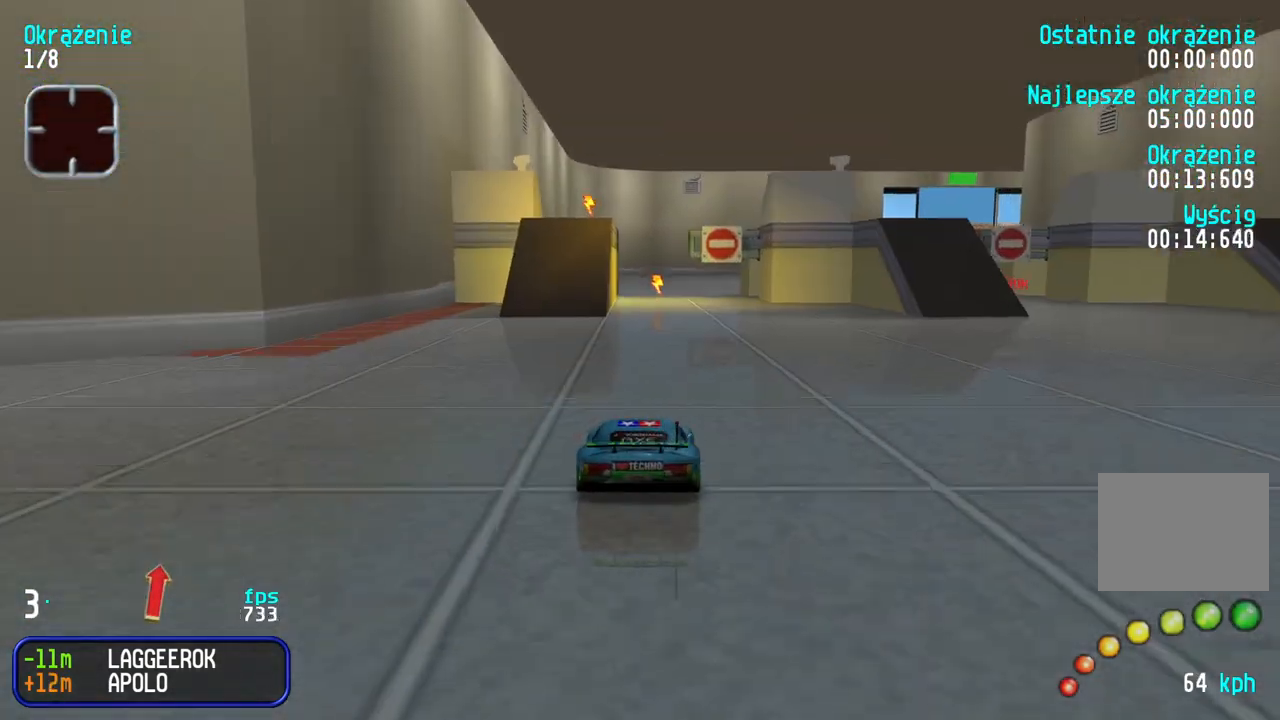
{"keys": ["up"], "events": [[200, "right", "down"], [267, "right", "up"], [417, "right", "down"], [500, "right", "up"]]}
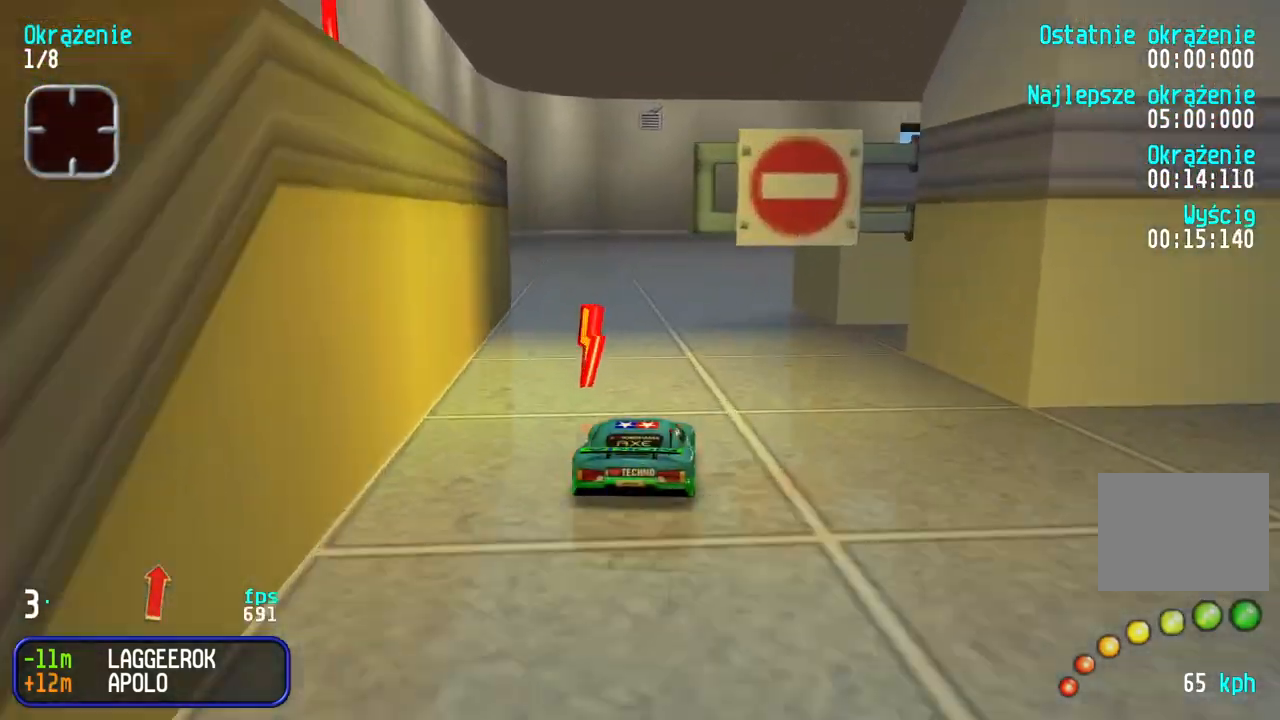
{"keys": ["right", "up"], "events": [[67, "right", "down"], [167, "right", "up"], [267, "right", "down"], [300, "right", "up"], [450, "right", "down"]]}
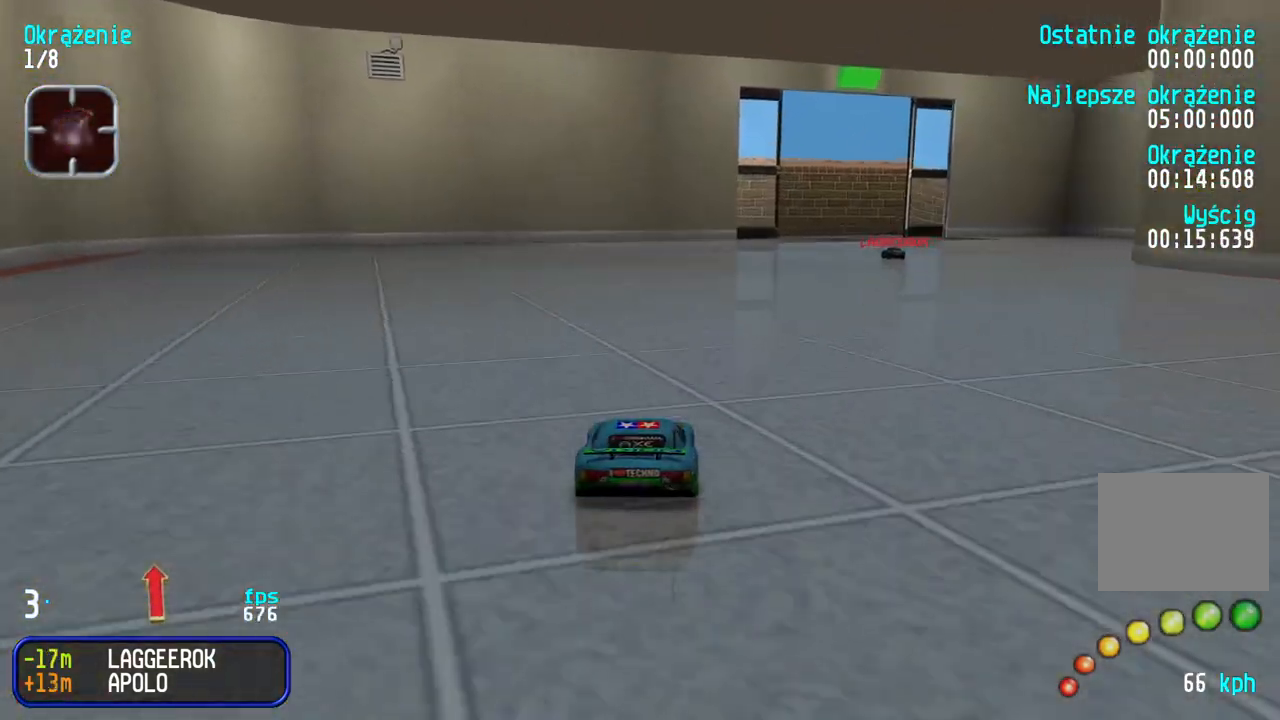
{"keys": ["right", "up"], "events": [[17, "right", "up"], [133, "right", "down"], [183, "right", "up"], [317, "right", "down"], [383, "right", "up"], [500, "right", "down"]]}
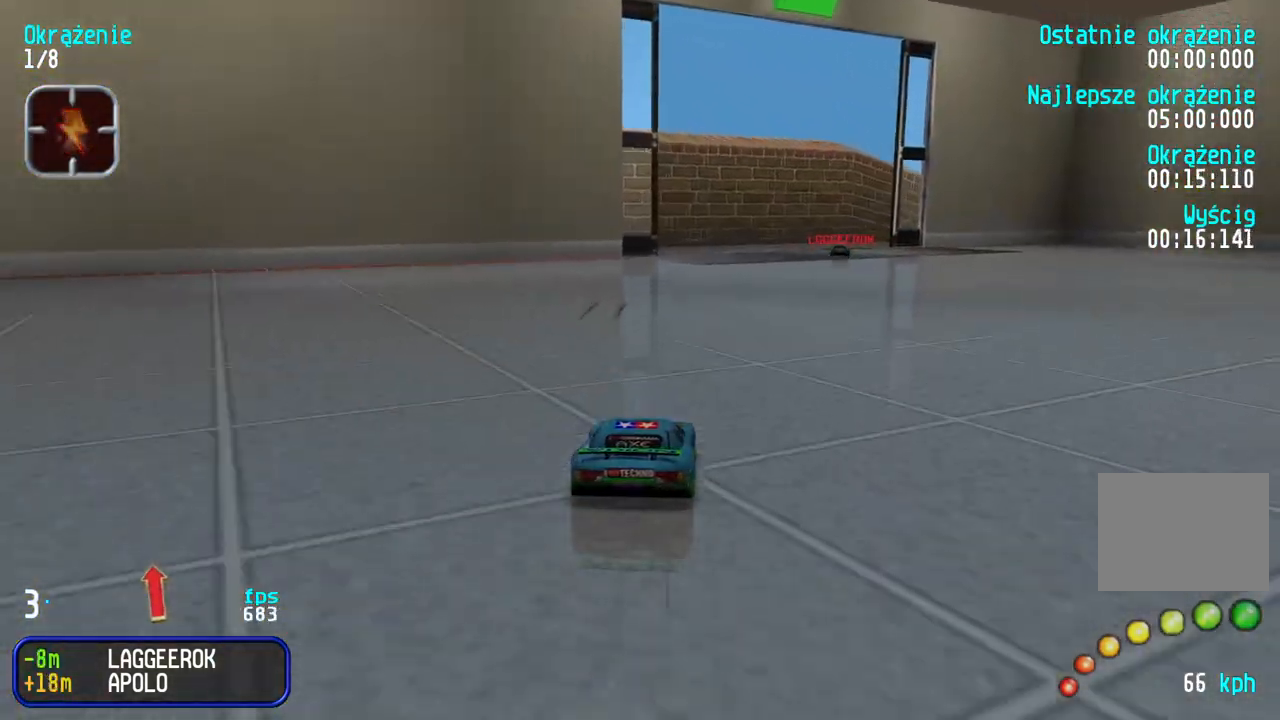
{"keys": ["right", "up"], "events": [[67, "right", "up"], [167, "right", "down"], [250, "right", "up"], [350, "right", "down"], [450, "right", "up"], [500, "right", "down"]]}
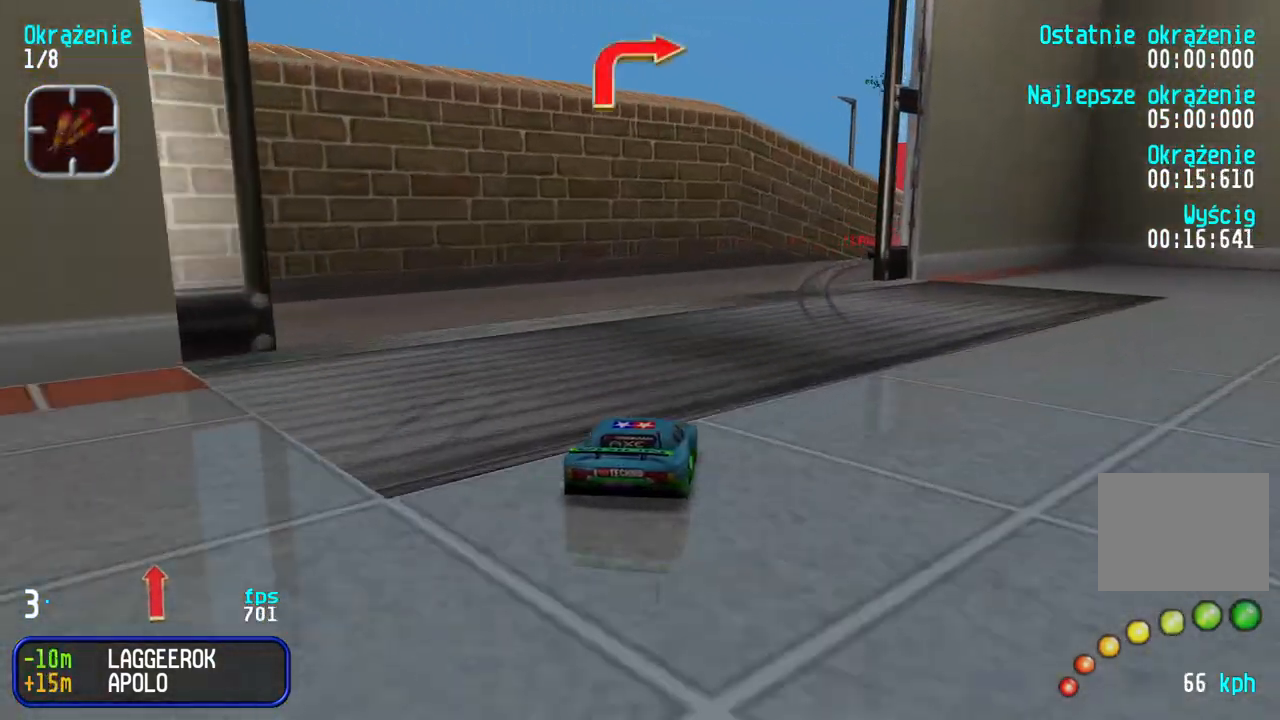
{"keys": ["right", "up"], "events": []}